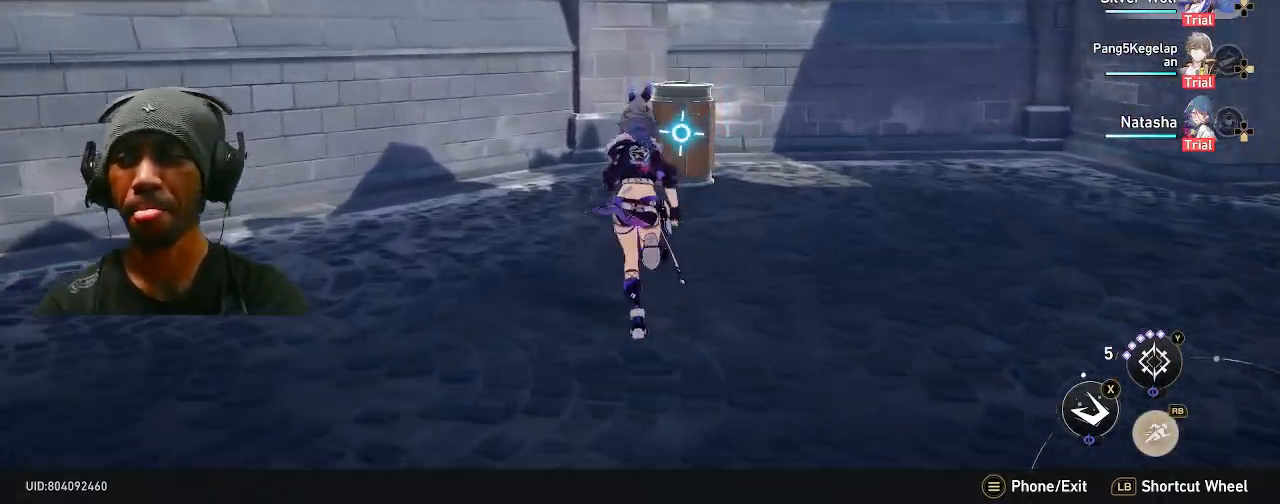
Gameplay with a controller (PlayStation layout); each line is a JSON object with the inputs held at the frame after it. "events" lists button and stick changes between this image and that frame as [ms after this image, input, new state], when the widget could be followed in between. Not read: TOUCHPAD.
{"buttons": ["R2"], "left_stick": "up", "right_stick": "center", "events": []}
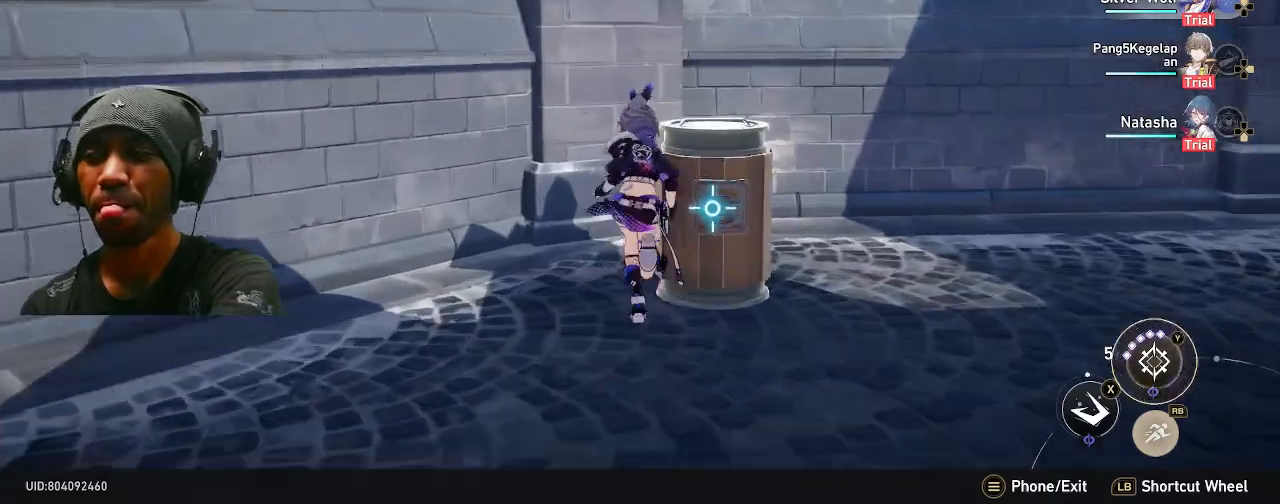
{"buttons": ["R2"], "left_stick": "center", "right_stick": "center", "events": [[317, "left_stick", "center"]]}
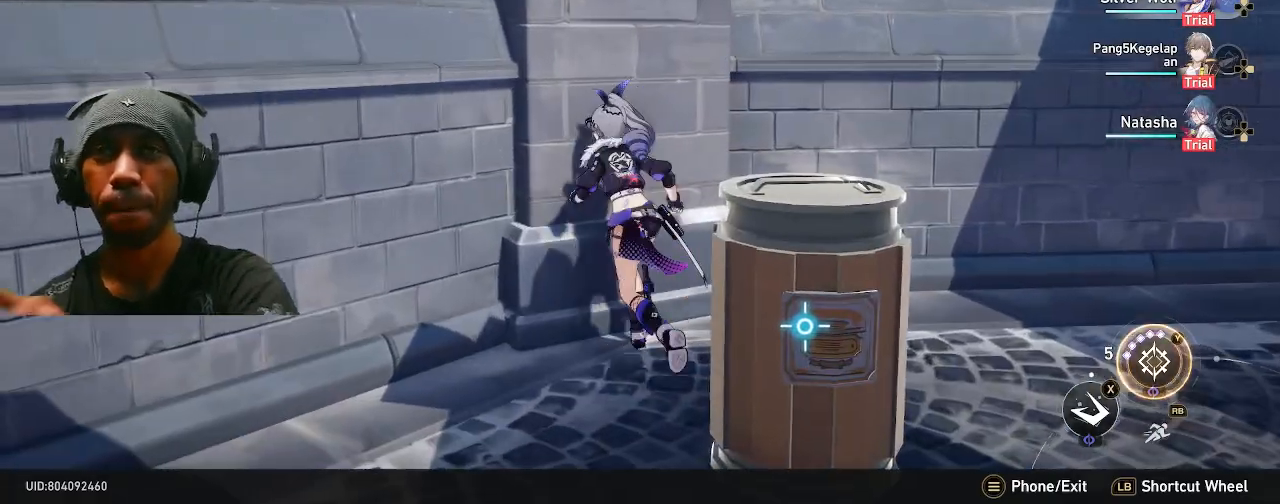
{"buttons": ["R2"], "left_stick": "down-right", "right_stick": "center", "events": [[67, "left_stick", "down-right"], [200, "SQUARE", "down"], [283, "SQUARE", "up"]]}
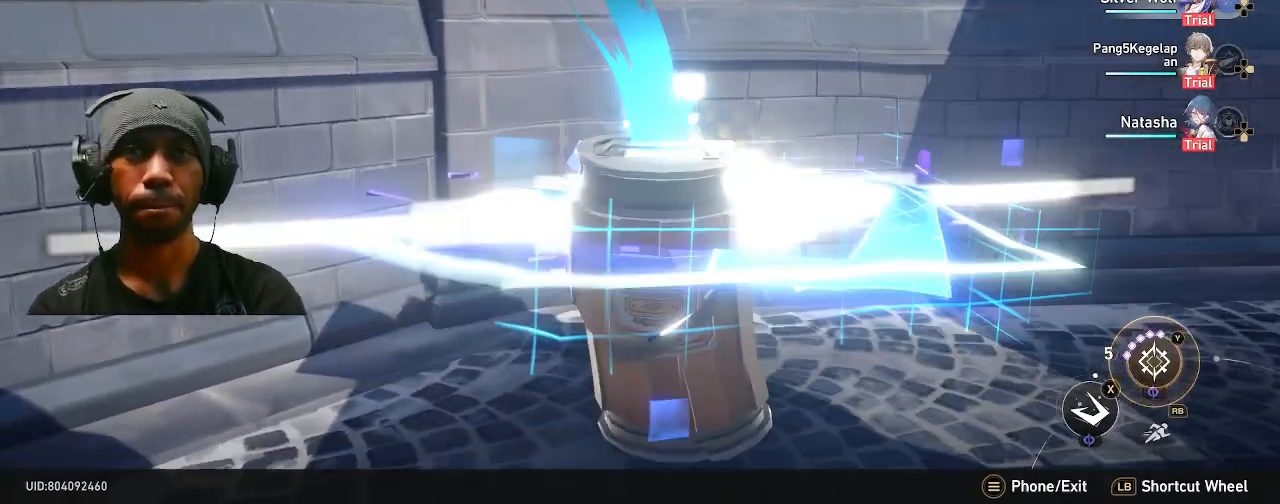
{"buttons": ["R2"], "left_stick": "right", "right_stick": "right"}
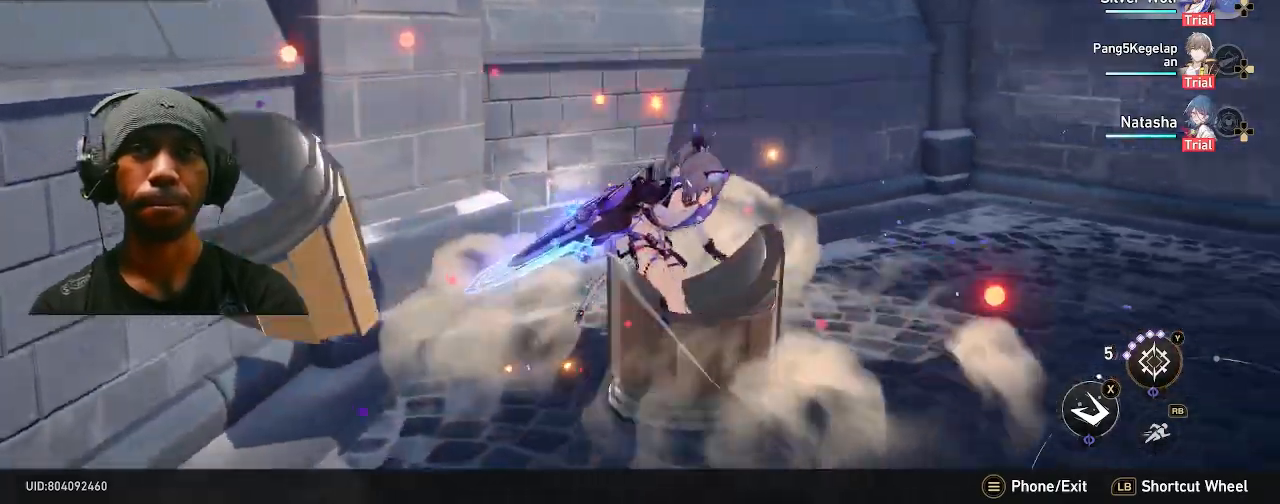
{"buttons": ["R2"], "left_stick": "right", "right_stick": "center", "events": [[133, "right_stick", "center"]]}
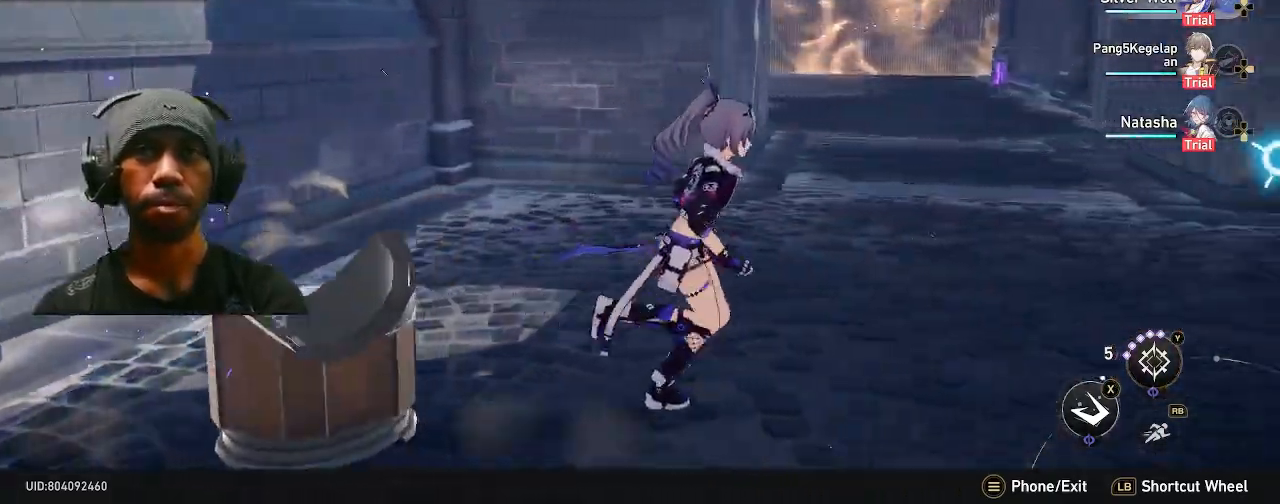
{"buttons": ["R2"], "left_stick": "up-right", "right_stick": "center", "events": [[33, "left_stick", "up-right"]]}
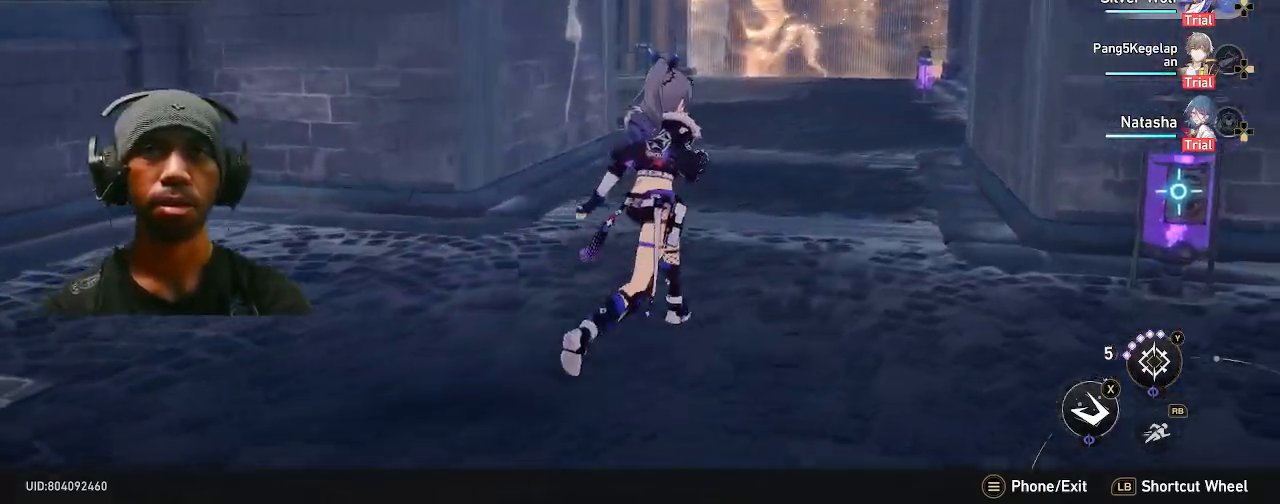
{"buttons": ["R2"], "left_stick": "right", "right_stick": "center", "events": [[267, "left_stick", "right"]]}
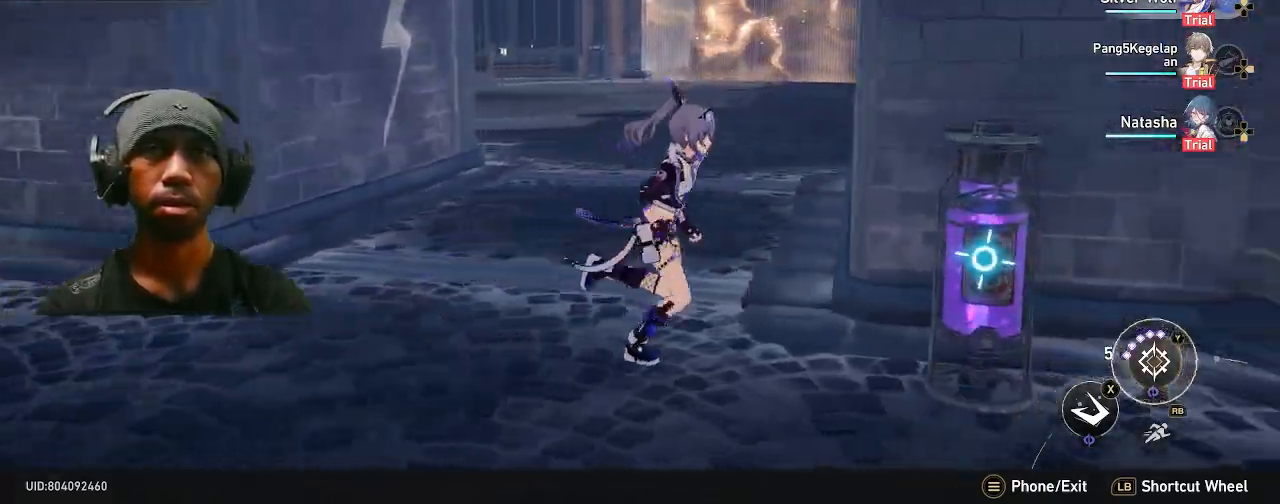
{"buttons": ["R2"], "left_stick": "center", "right_stick": "center", "events": [[17, "SQUARE", "down"], [117, "SQUARE", "up"], [133, "left_stick", "center"]]}
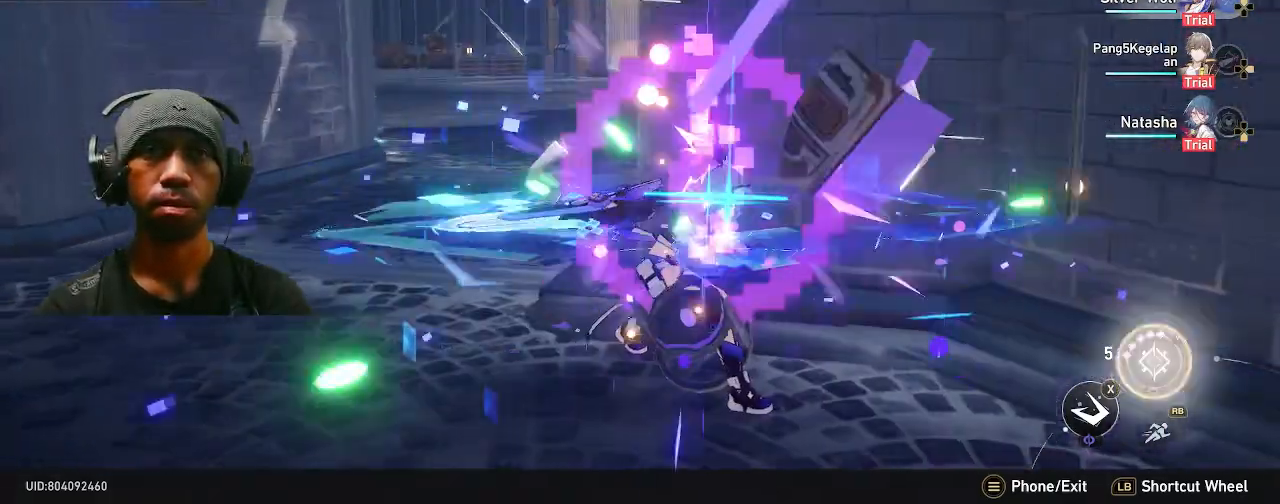
{"buttons": ["R2"], "left_stick": "right", "right_stick": "center"}
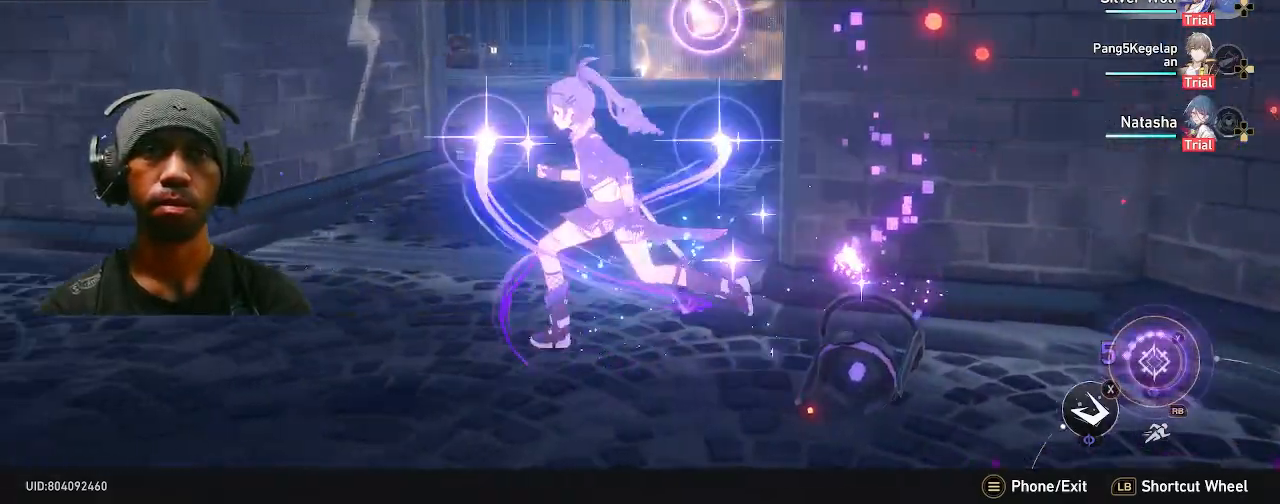
{"buttons": ["R2"], "left_stick": "up", "right_stick": "center", "events": [[217, "left_stick", "down-right"], [333, "left_stick", "up"]]}
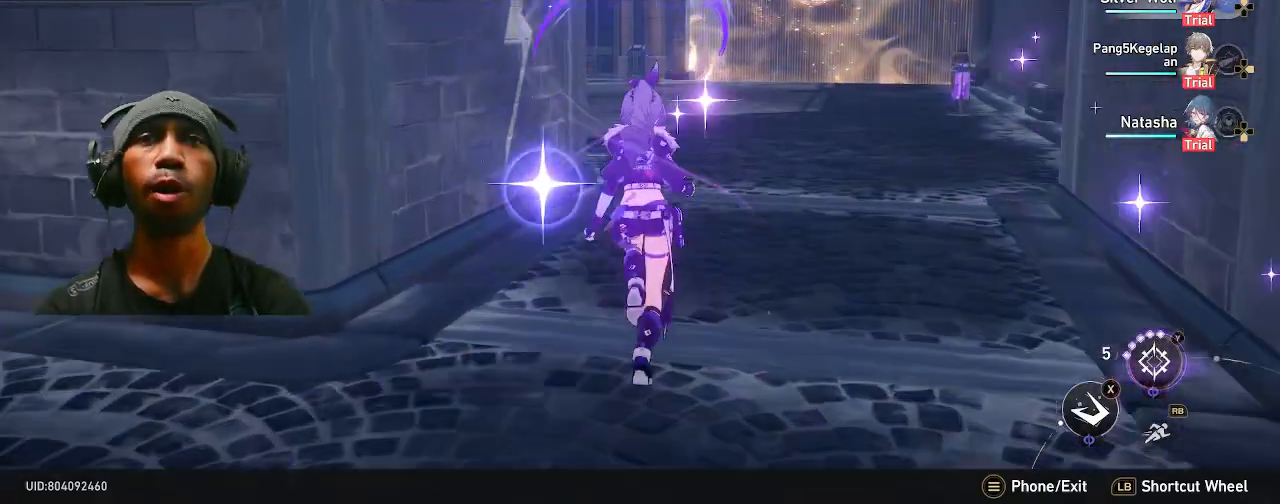
{"buttons": ["R2"], "left_stick": "up-right", "right_stick": "center", "events": [[200, "right_stick", "left"], [433, "right_stick", "center"], [450, "left_stick", "up-right"]]}
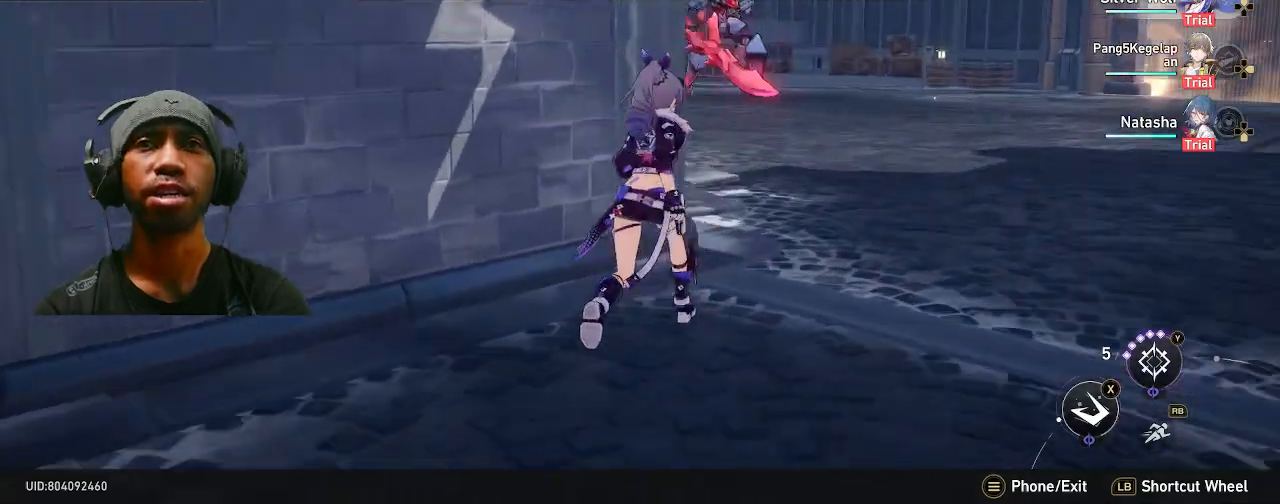
{"buttons": ["R2"], "left_stick": "center", "right_stick": "center", "events": [[467, "left_stick", "center"]]}
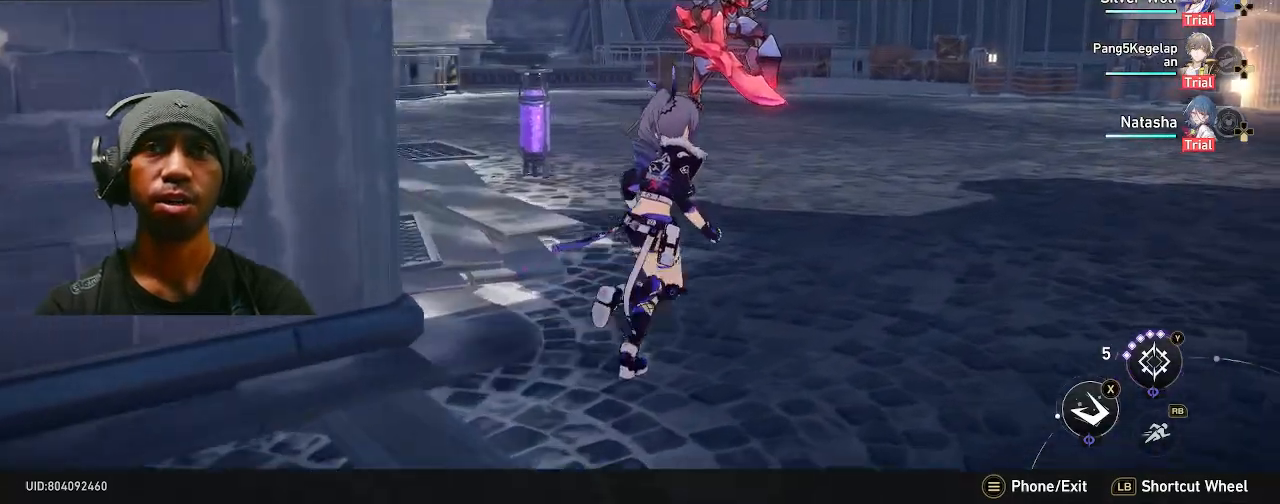
{"buttons": ["R2"], "left_stick": "center", "right_stick": "center", "events": []}
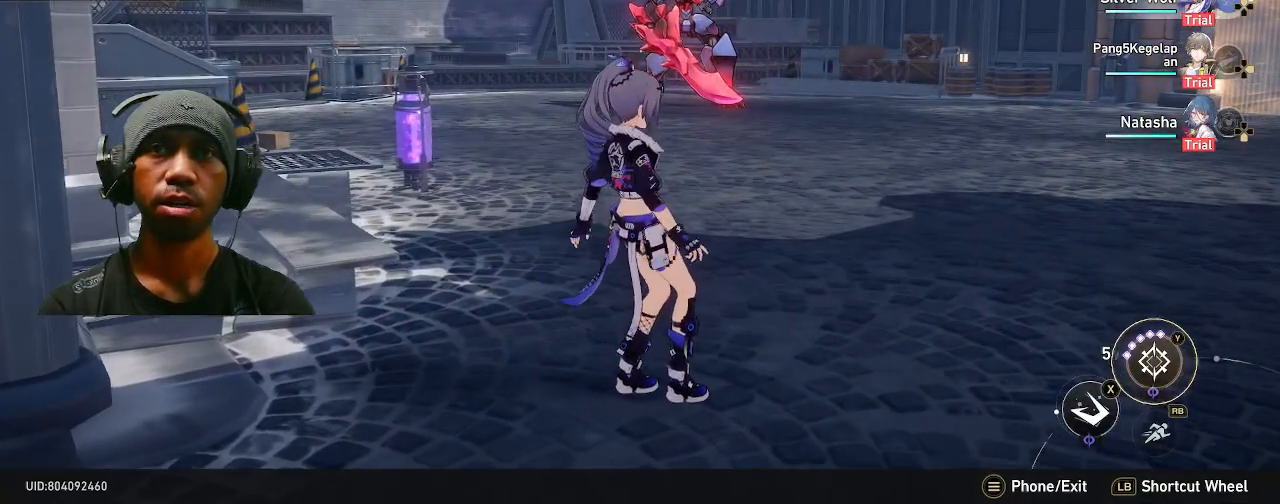
{"buttons": ["R2"], "left_stick": "down", "right_stick": "center", "events": [[367, "left_stick", "down"]]}
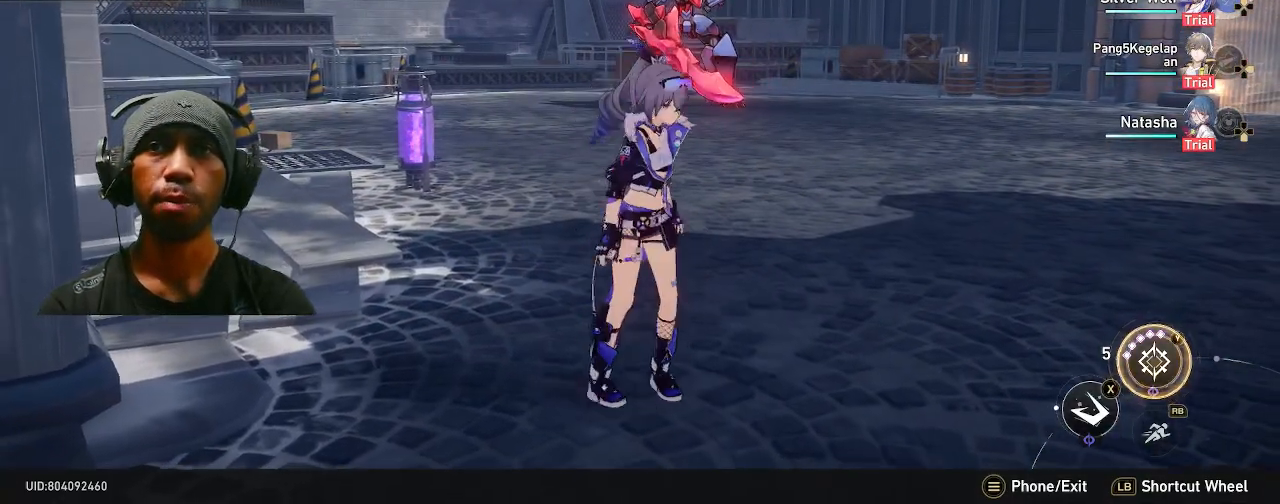
{"buttons": ["R2"], "left_stick": "center", "right_stick": "center", "events": [[233, "left_stick", "center"]]}
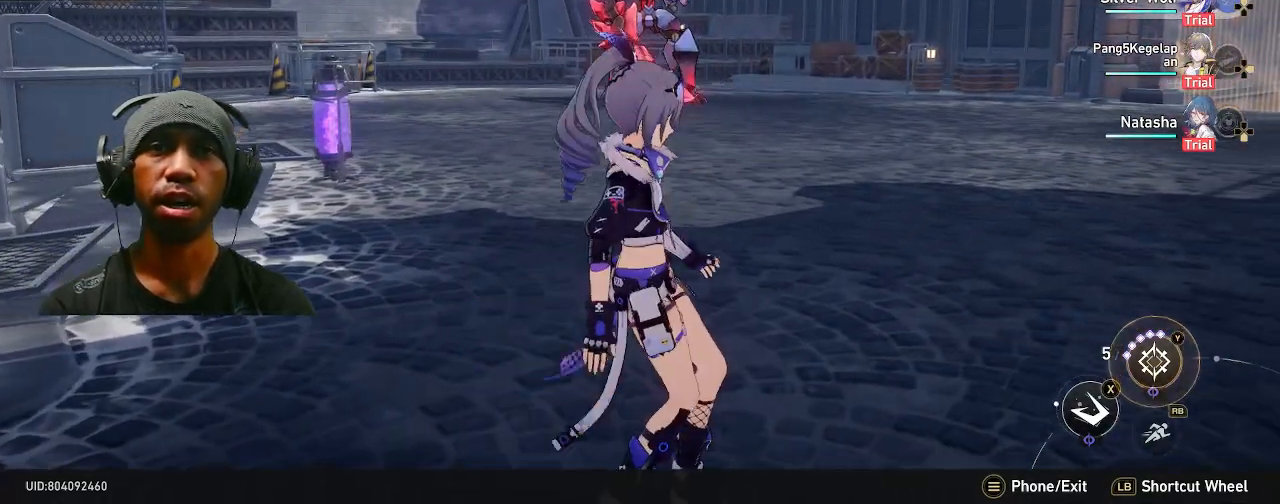
{"buttons": ["R2"], "left_stick": "center", "right_stick": "center", "events": []}
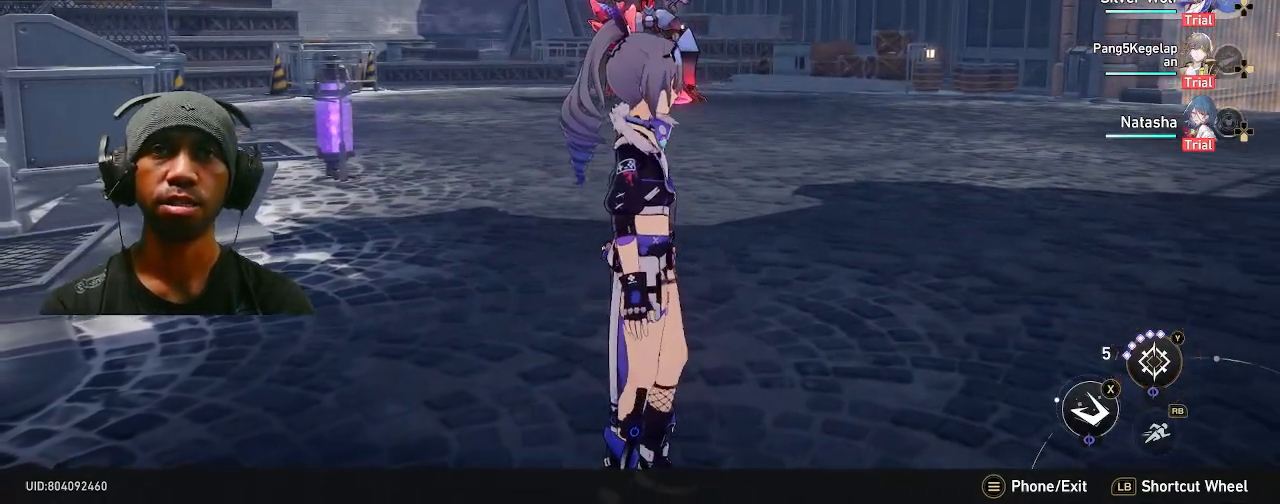
{"buttons": ["R2"], "left_stick": "center", "right_stick": "center", "events": []}
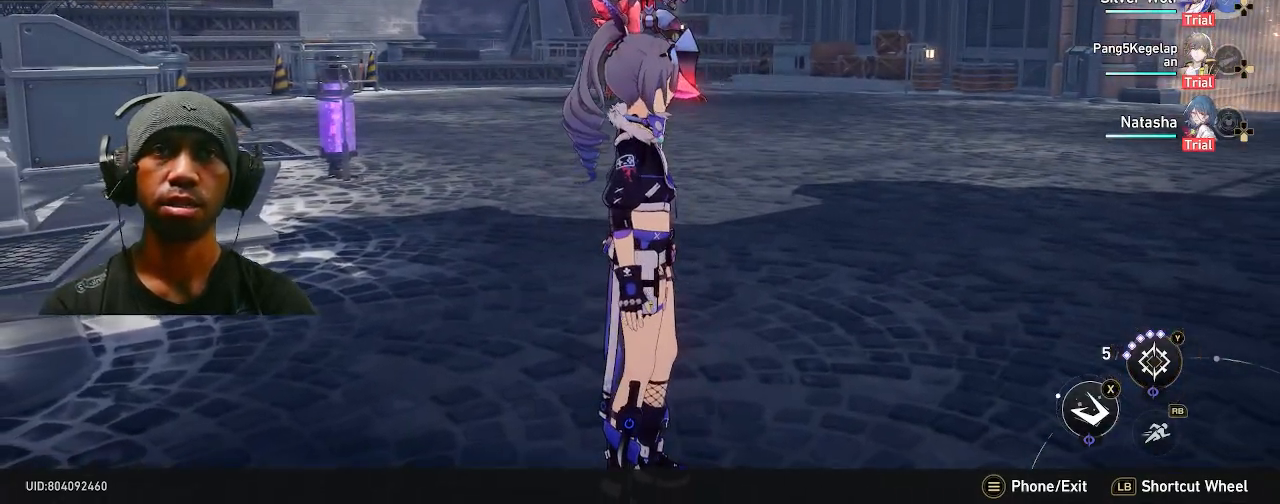
{"buttons": ["R2"], "left_stick": "up-right", "right_stick": "center", "events": [[300, "left_stick", "down"], [350, "left_stick", "up-right"]]}
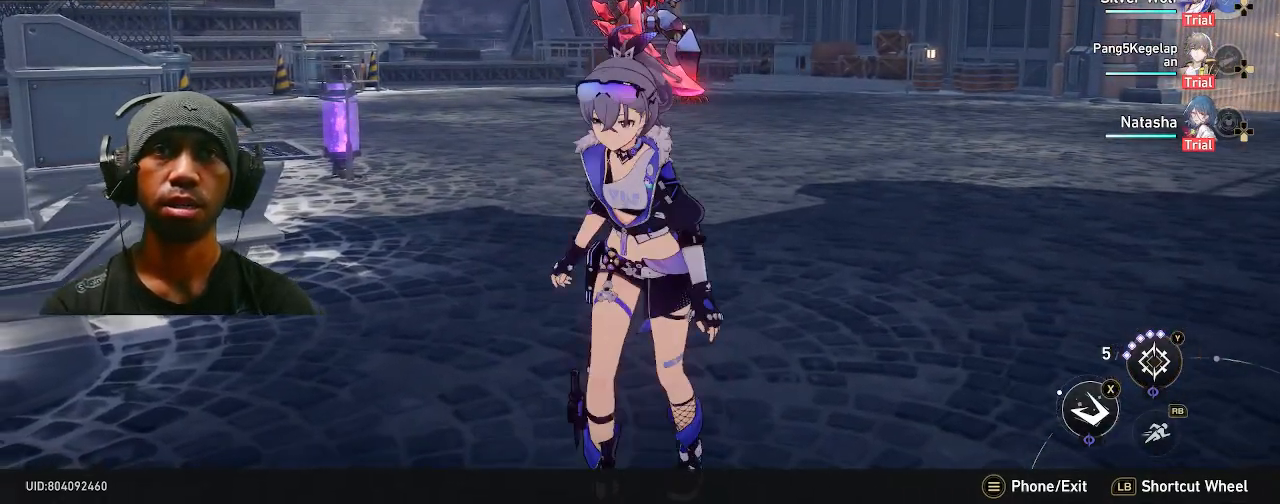
{"buttons": ["R2"], "left_stick": "center", "right_stick": "center", "events": [[150, "left_stick", "center"]]}
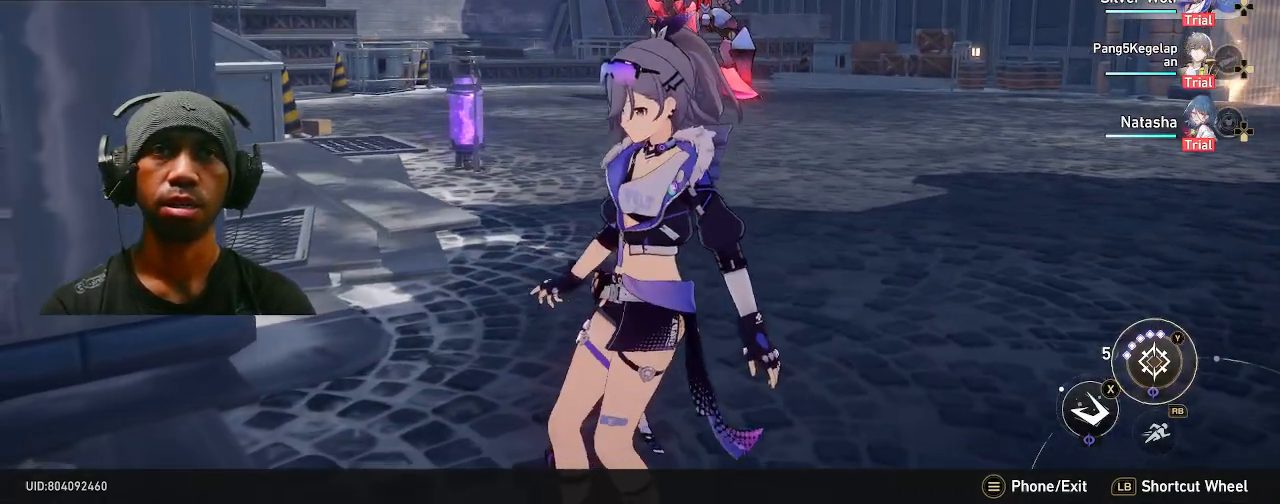
{"buttons": ["R2"], "left_stick": "center", "right_stick": "center", "events": []}
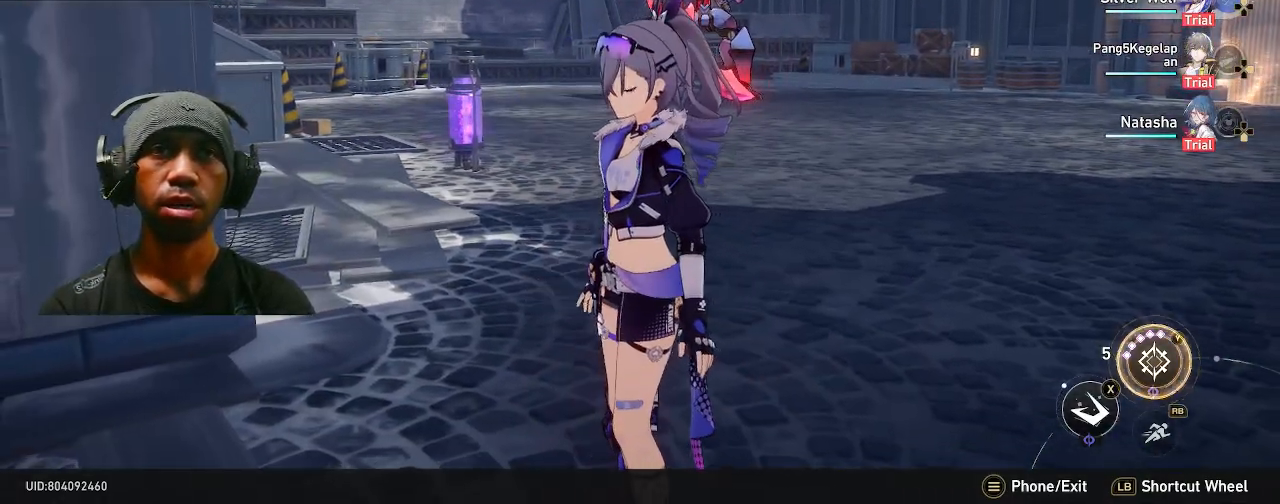
{"buttons": ["R2"], "left_stick": "center", "right_stick": "center", "events": []}
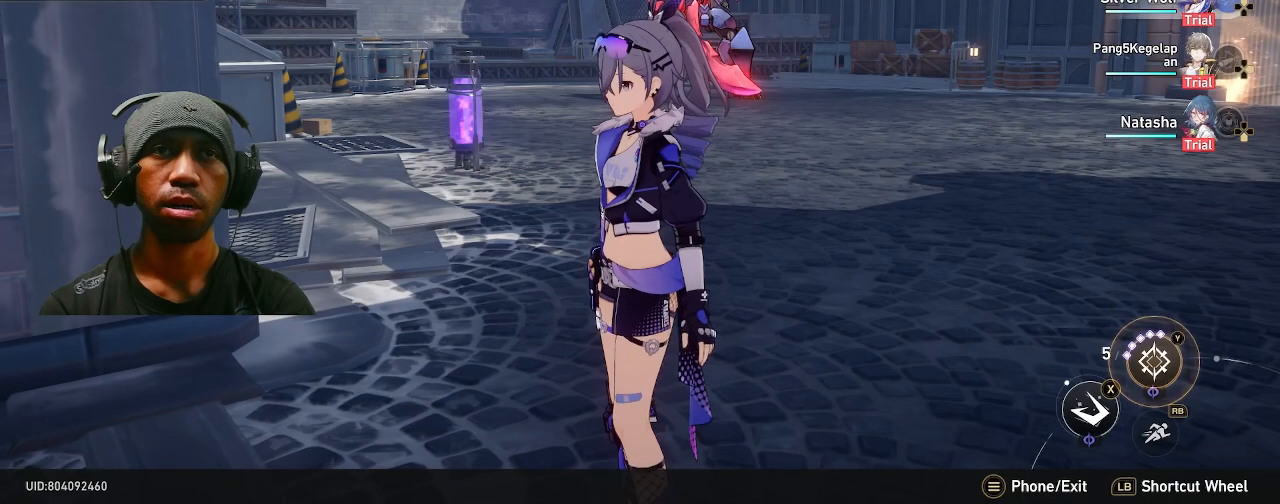
{"buttons": ["R2"], "left_stick": "center", "right_stick": "center", "events": [[250, "DPAD_DOWN", "down"], [400, "DPAD_DOWN", "up"]]}
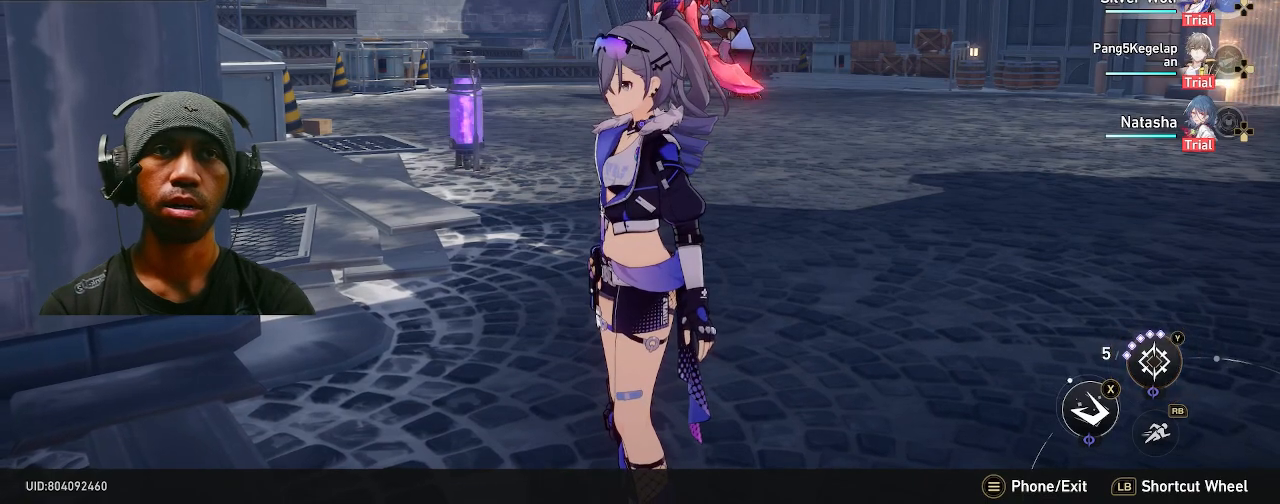
{"buttons": ["R2"], "left_stick": "center", "right_stick": "center", "events": []}
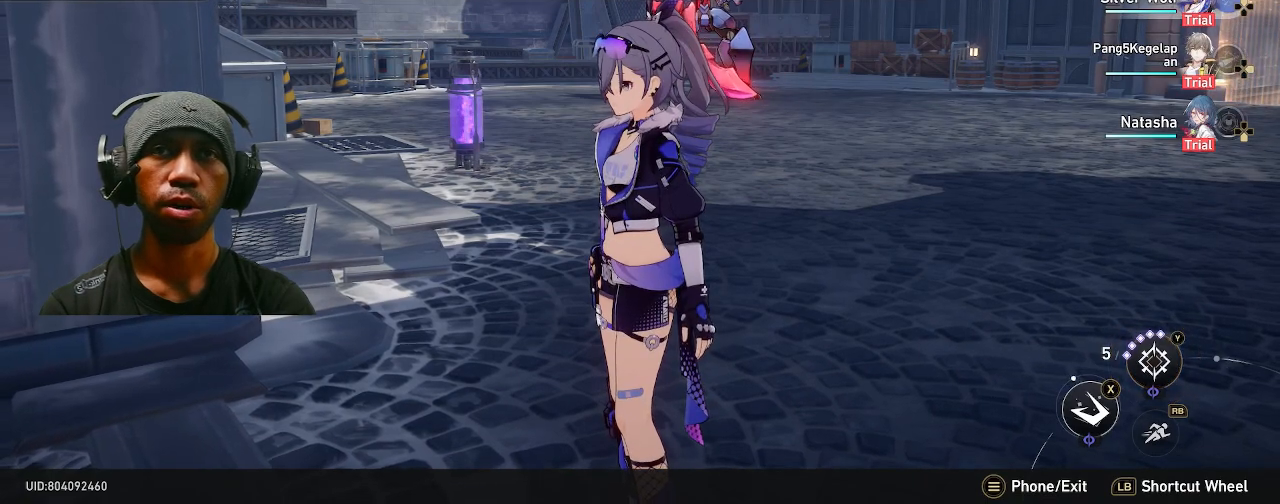
{"buttons": ["R2", "DPAD_DOWN"], "left_stick": "center", "right_stick": "center", "events": [[483, "DPAD_DOWN", "down"]]}
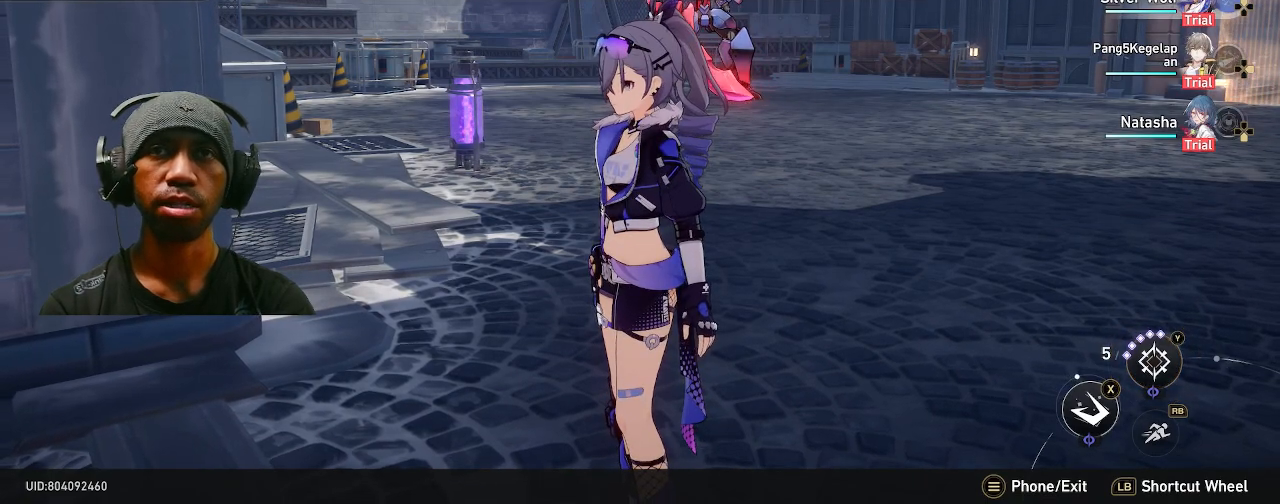
{"buttons": ["R2"], "left_stick": "center", "right_stick": "center", "events": [[233, "DPAD_DOWN", "up"], [283, "DPAD_DOWN", "down"], [433, "DPAD_DOWN", "up"]]}
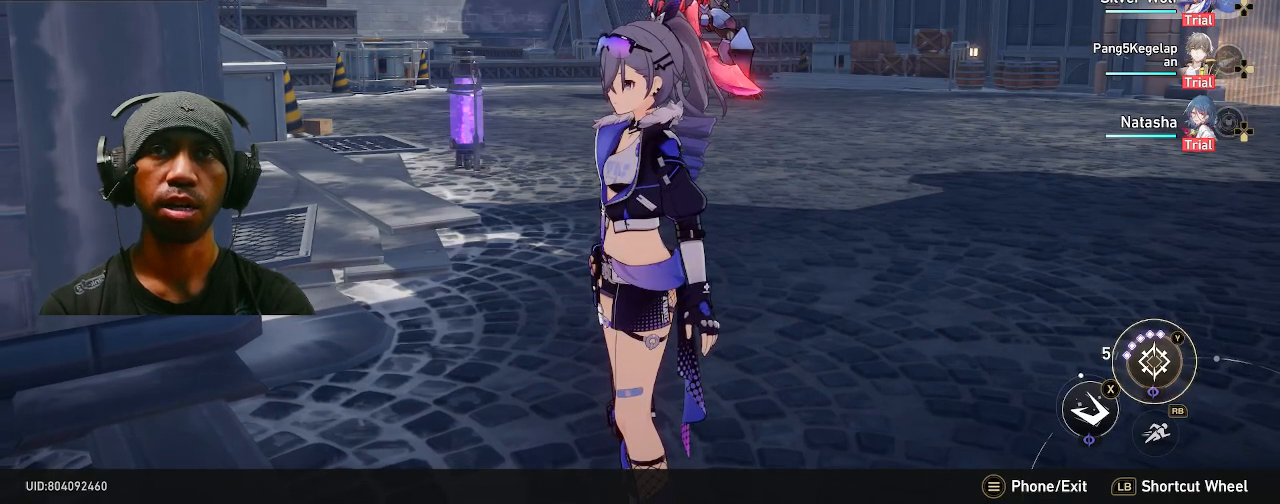
{"buttons": ["R2"], "left_stick": "center", "right_stick": "center", "events": []}
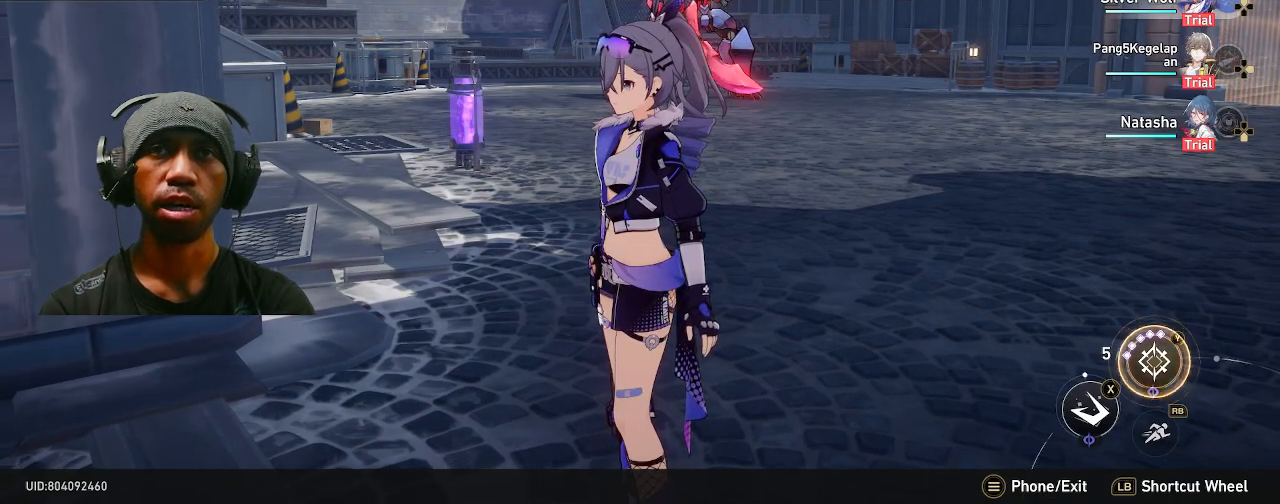
{"buttons": ["R2"], "left_stick": "center", "right_stick": "center", "events": [[117, "DPAD_RIGHT", "down"], [300, "DPAD_RIGHT", "up"]]}
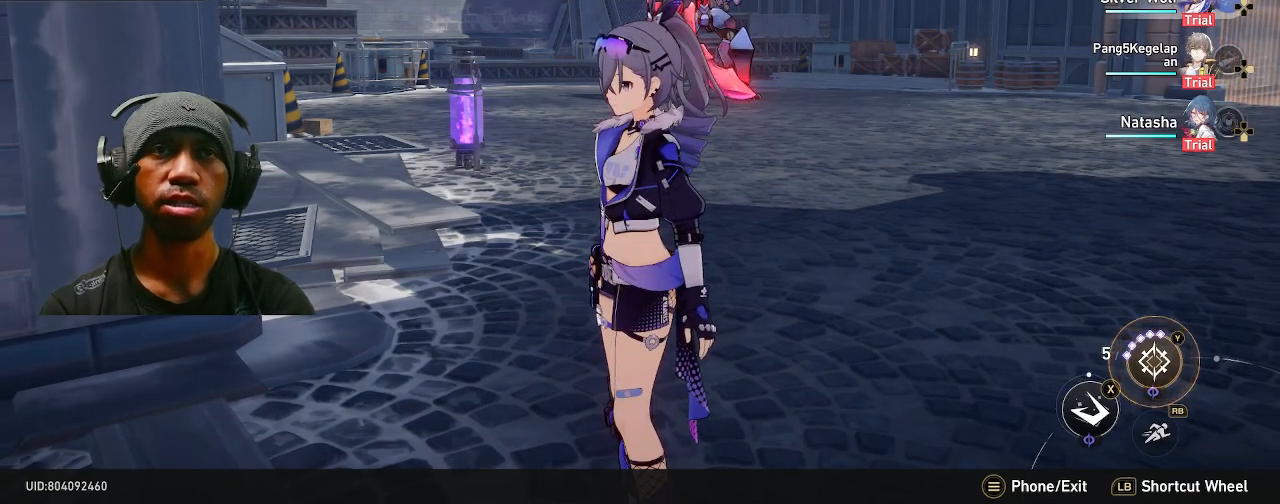
{"buttons": ["R2", "DPAD_UP"], "left_stick": "center", "right_stick": "center", "events": [[467, "DPAD_UP", "down"]]}